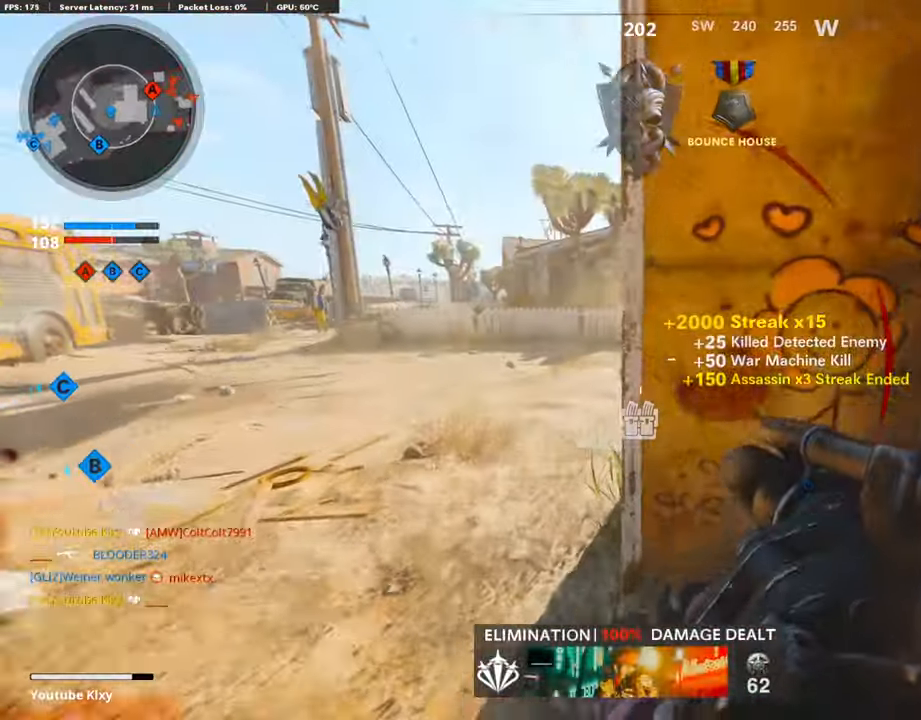
Gameplay with a controller (PlayStation layout); each line is a JSON object with the inputs held at the frame after it. "events" lists button and stick changes between this image and that frame as [ms after this image, input, new state], when the widget could be followed in between.
{"buttons": [], "left_stick": "up", "right_stick": "center", "events": [[118, "L2", "up"], [168, "left_stick", "left"], [202, "right_stick", "right"], [269, "L2", "down"], [370, "left_stick", "up"], [387, "L2", "up"], [421, "right_stick", "center"]]}
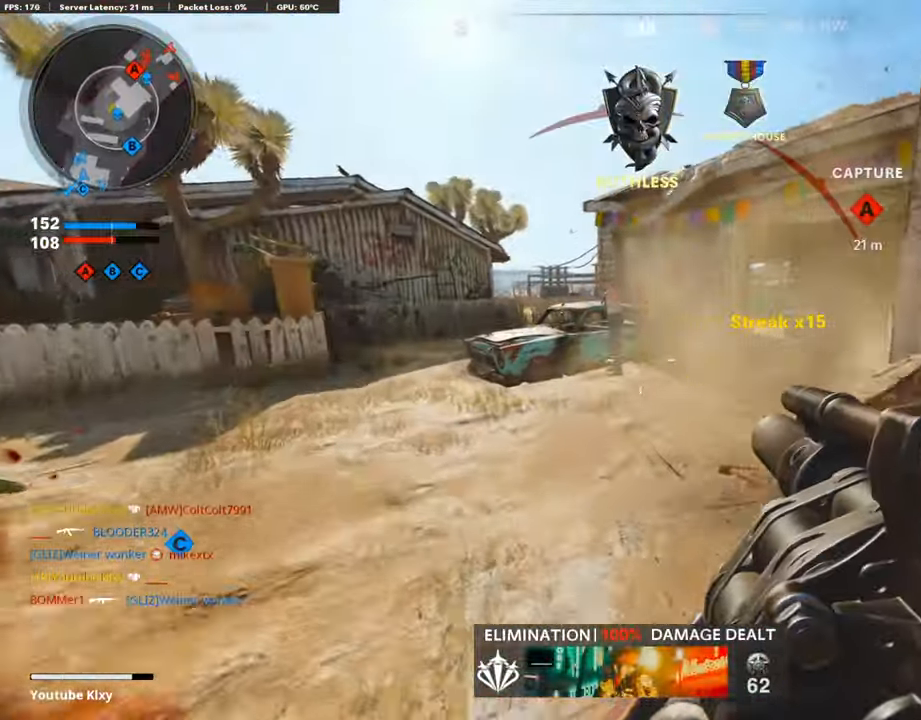
{"buttons": [], "left_stick": "up-right", "right_stick": "right", "events": [[117, "right_stick", "right"], [134, "left_stick", "down-right"], [252, "left_stick", "down"], [487, "left_stick", "up-right"]]}
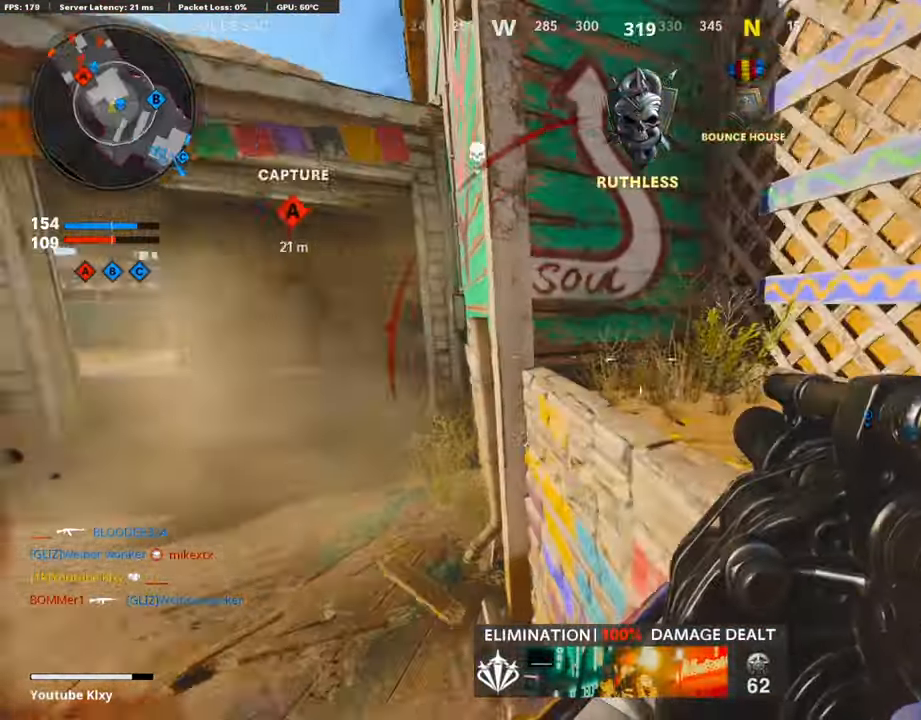
{"buttons": [], "left_stick": "up", "right_stick": "left", "events": [[51, "L3", "down"], [51, "right_stick", "center"], [101, "L2", "down"], [135, "L3", "up"], [286, "L2", "up"], [353, "L3", "down"], [404, "left_stick", "up"], [454, "right_stick", "left"], [505, "L3", "up"]]}
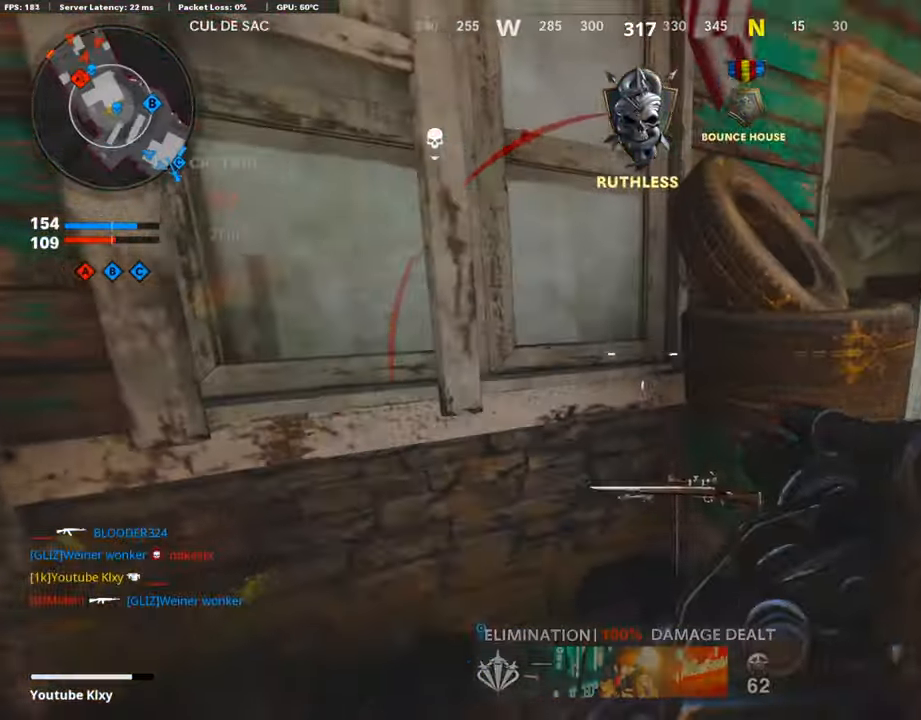
{"buttons": ["L2"], "left_stick": "left", "right_stick": "center", "events": [[67, "left_stick", "down-left"], [67, "right_stick", "center"], [202, "L2", "down"], [269, "left_stick", "right"], [319, "L2", "up"], [420, "L2", "down"], [437, "left_stick", "left"]]}
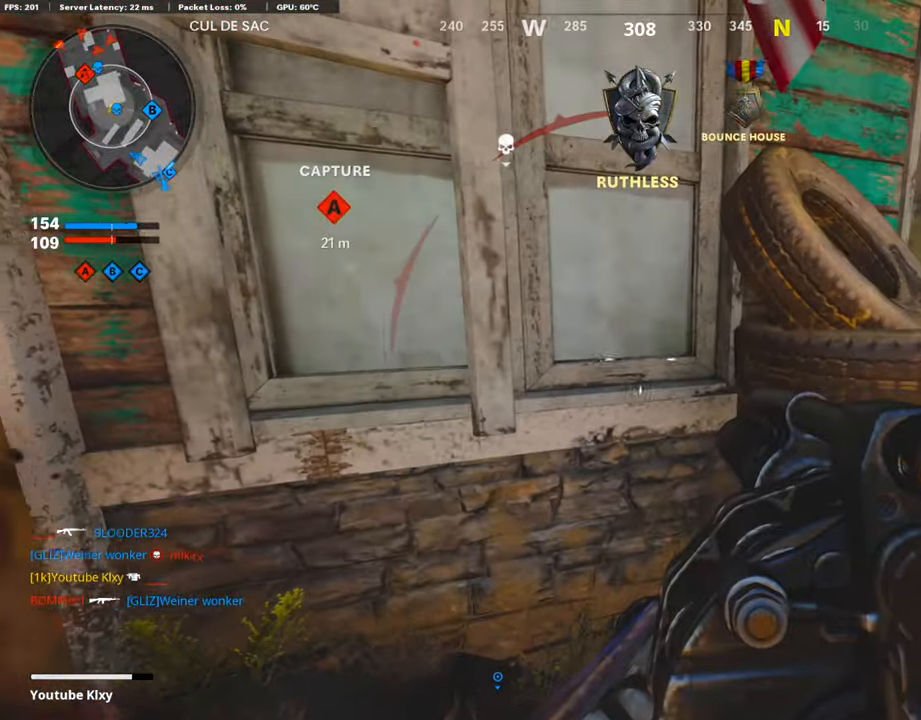
{"buttons": [], "left_stick": "left", "right_stick": "center", "events": [[34, "left_stick", "center"], [85, "L2", "up"], [202, "L2", "down"], [371, "L2", "up"], [471, "left_stick", "left"]]}
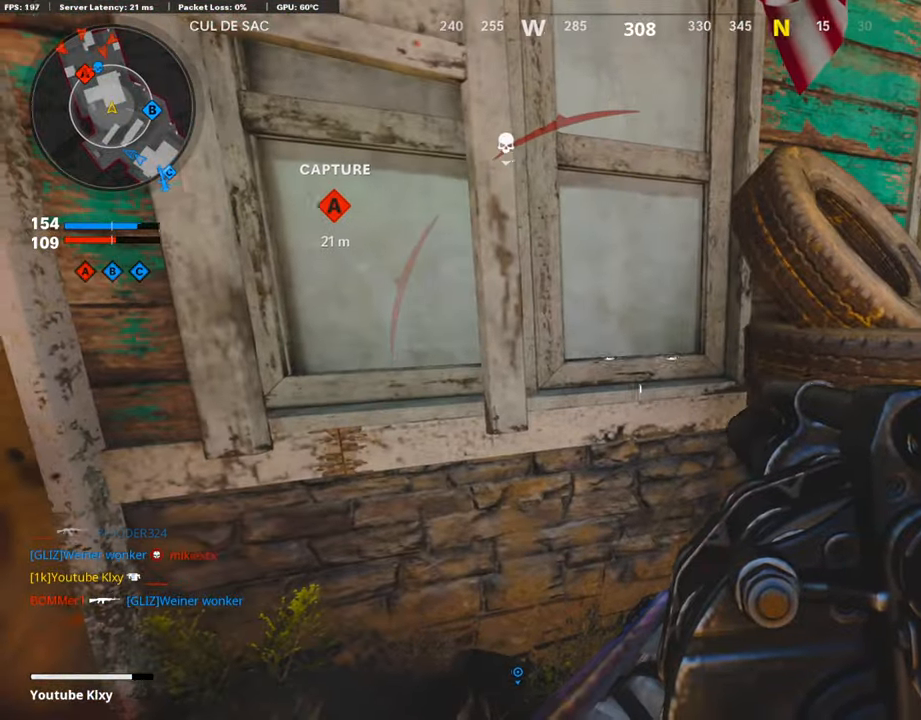
{"buttons": [], "left_stick": "right", "right_stick": "center", "events": [[67, "left_stick", "center"], [505, "left_stick", "right"]]}
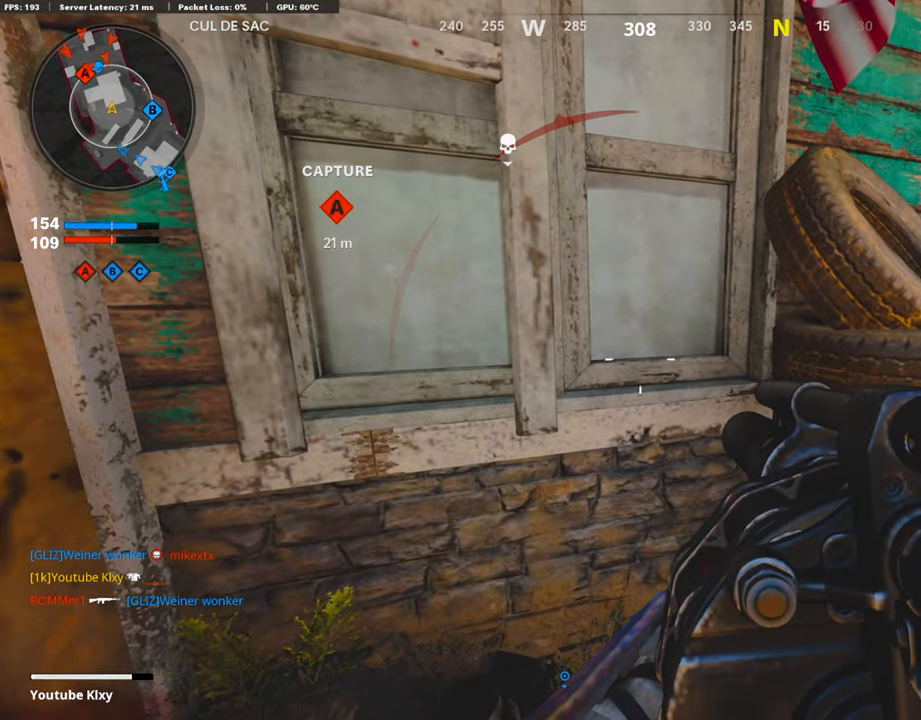
{"buttons": [], "left_stick": "right", "right_stick": "left", "events": [[437, "right_stick", "left"]]}
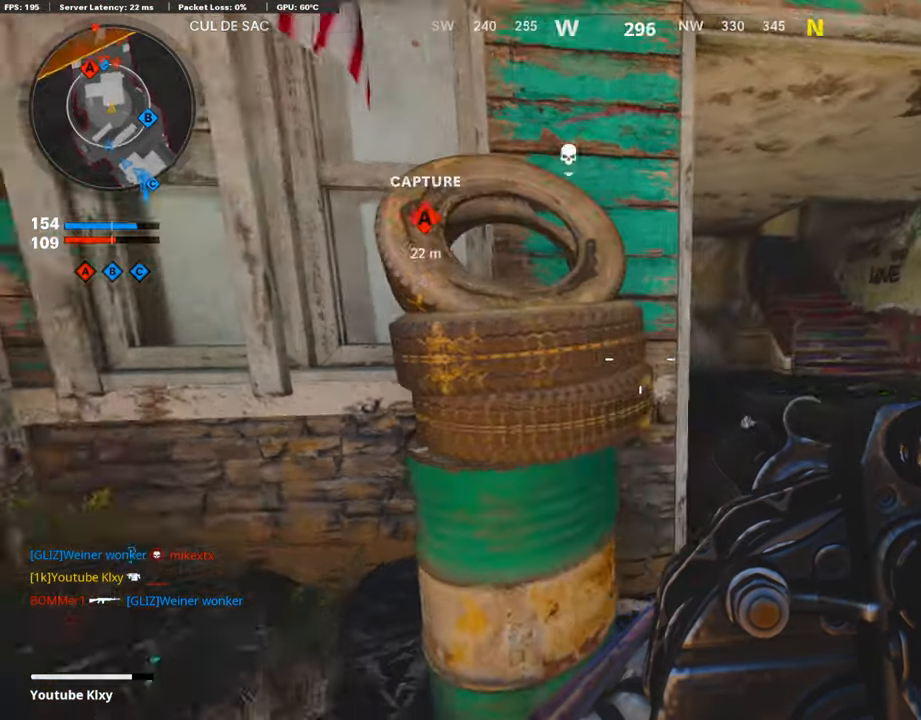
{"buttons": [], "left_stick": "left", "right_stick": "center", "events": [[51, "right_stick", "center"], [353, "left_stick", "center"], [421, "left_stick", "left"]]}
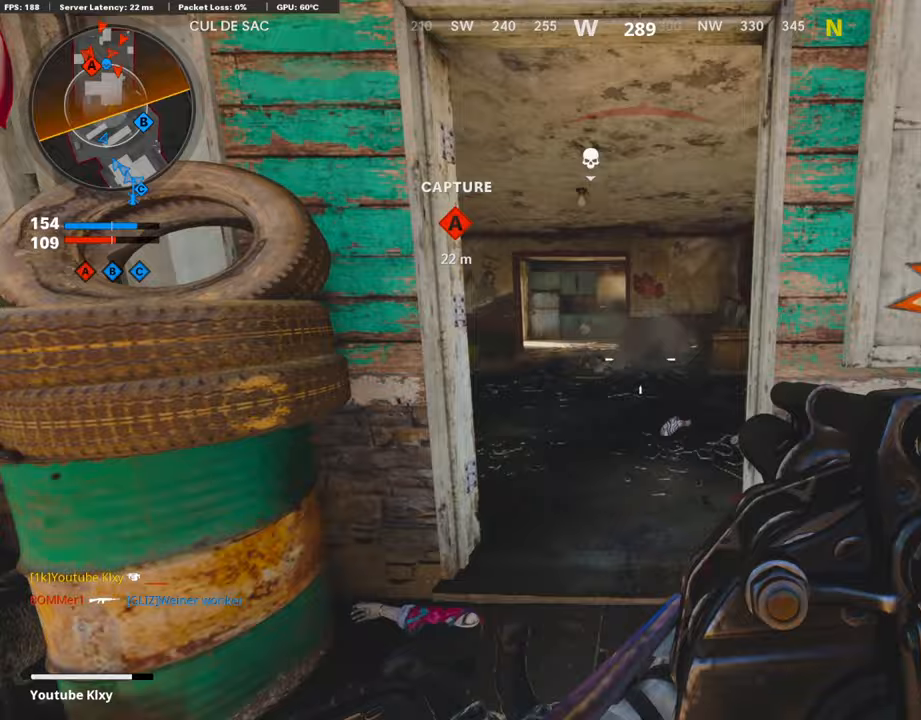
{"buttons": [], "left_stick": "up-left", "right_stick": "center", "events": [[84, "left_stick", "center"], [151, "left_stick", "right"], [353, "left_stick", "center"], [454, "left_stick", "up-left"]]}
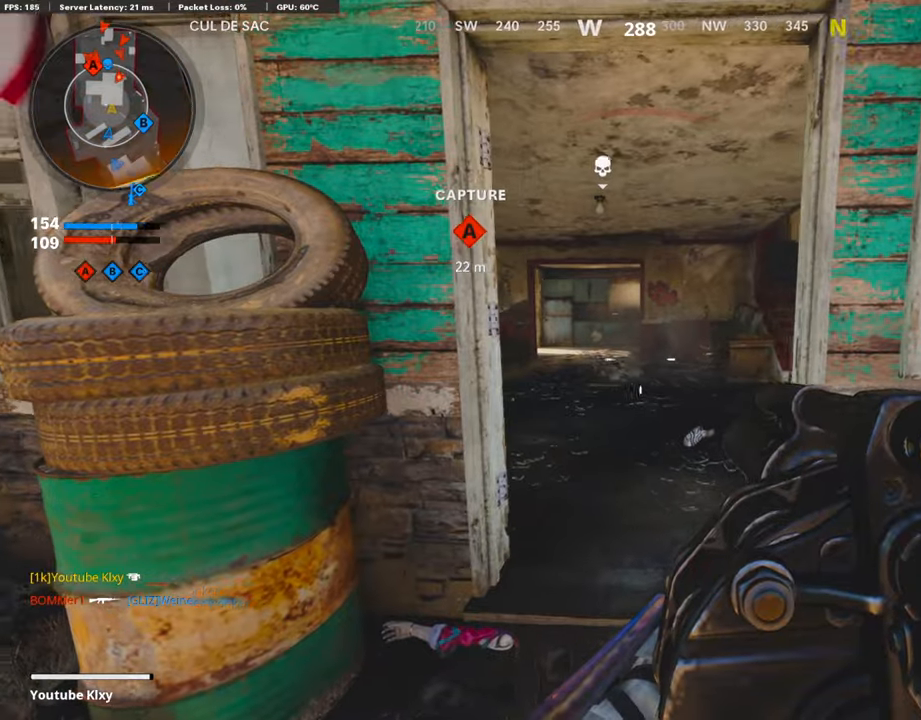
{"buttons": ["L1"], "left_stick": "left", "right_stick": "center", "events": [[16, "L1", "down"], [117, "left_stick", "up-right"], [252, "left_stick", "up"], [487, "left_stick", "left"]]}
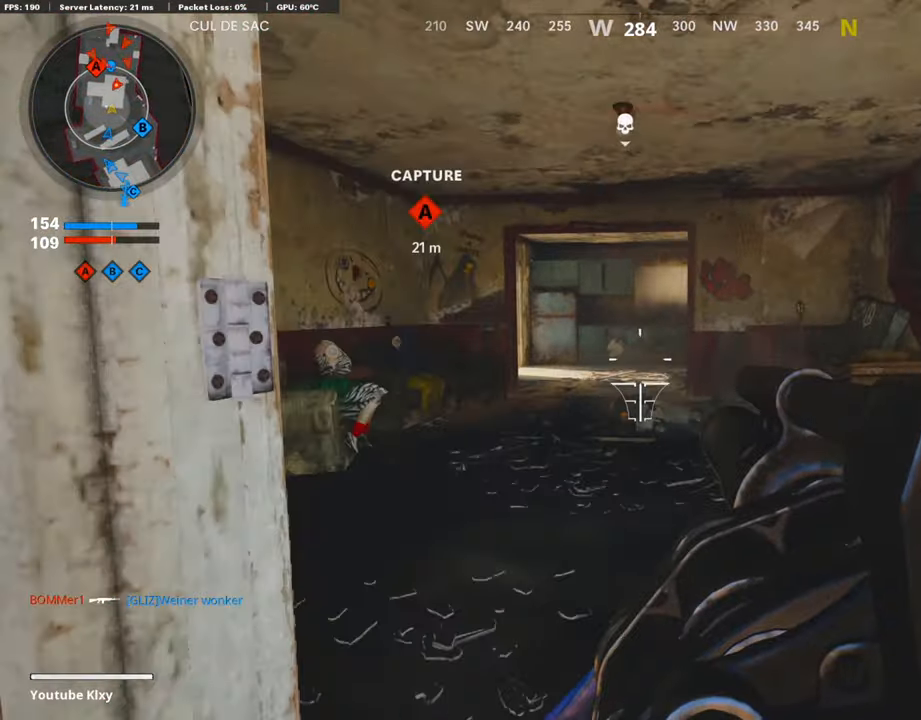
{"buttons": [], "left_stick": "down-left", "right_stick": "center", "events": [[34, "L1", "up"], [34, "R1", "down"], [67, "left_stick", "down"], [84, "R1", "up"], [168, "left_stick", "down-left"]]}
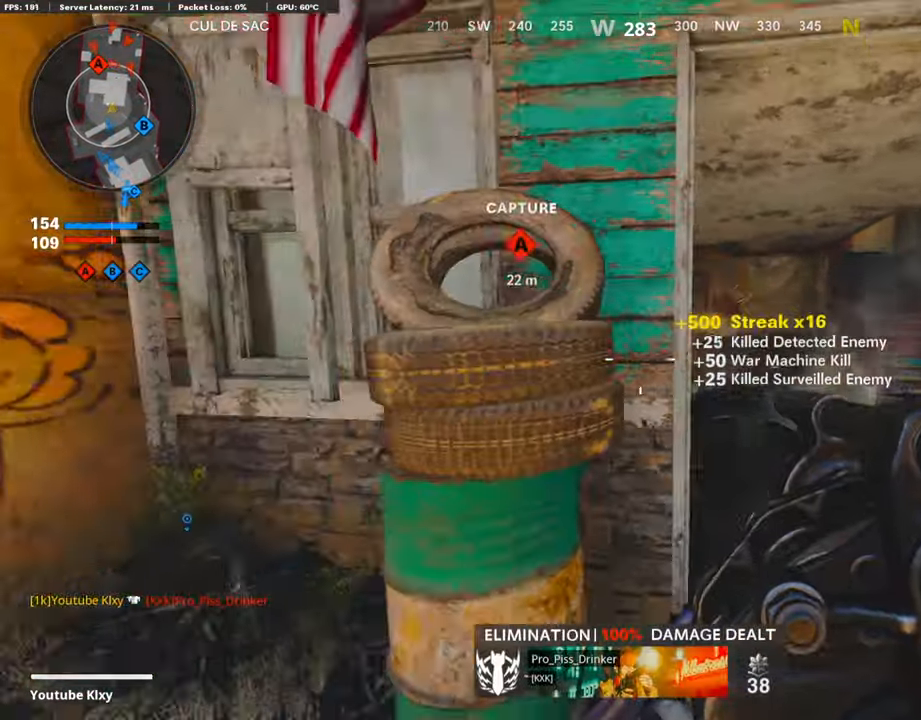
{"buttons": ["L2"], "left_stick": "down-left", "right_stick": "center", "events": [[168, "left_stick", "center"], [219, "left_stick", "up"], [370, "left_stick", "left"], [420, "left_stick", "down-left"], [504, "L2", "down"]]}
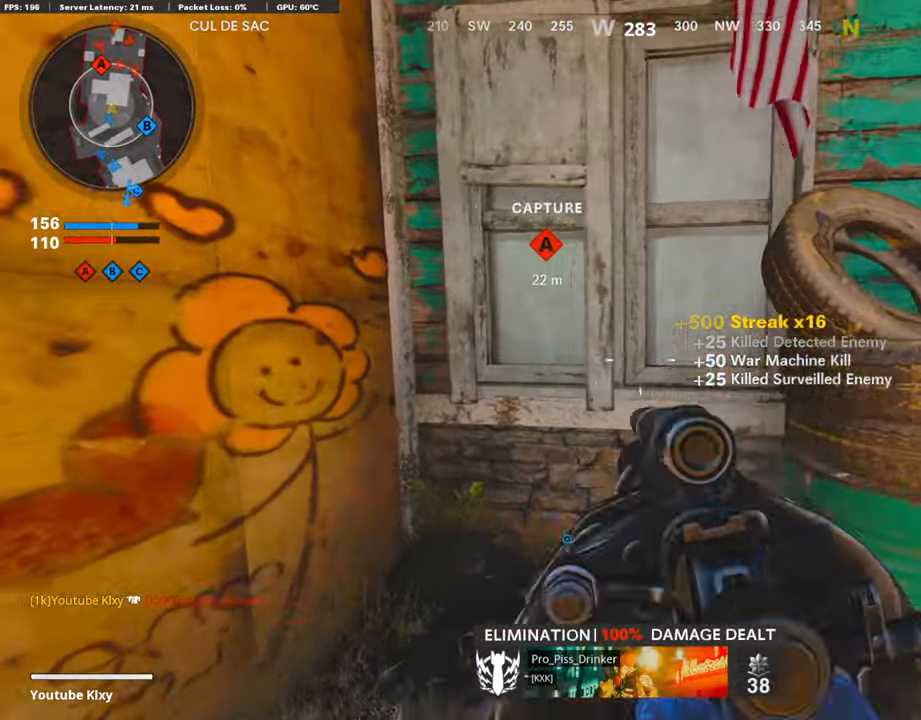
{"buttons": ["L3"], "left_stick": "up-right", "right_stick": "right", "events": [[17, "left_stick", "center"], [169, "L2", "up"], [185, "left_stick", "down-right"], [286, "right_stick", "right"], [404, "left_stick", "up-right"], [471, "L3", "down"]]}
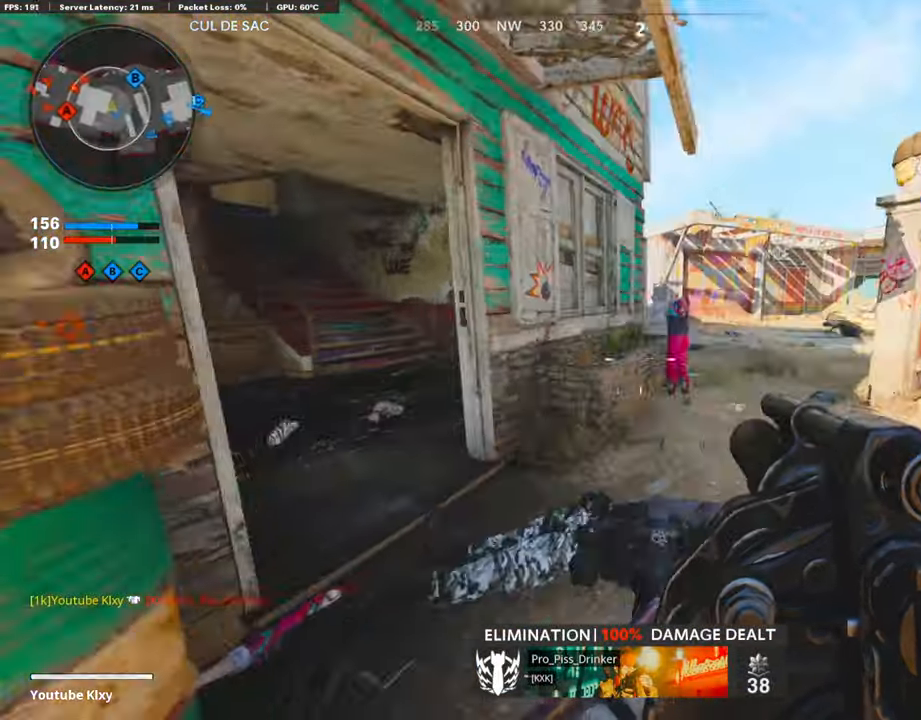
{"buttons": ["R3"], "left_stick": "up-right", "right_stick": "left", "events": [[17, "right_stick", "center"], [185, "L3", "up"], [420, "R3", "down"], [437, "right_stick", "left"]]}
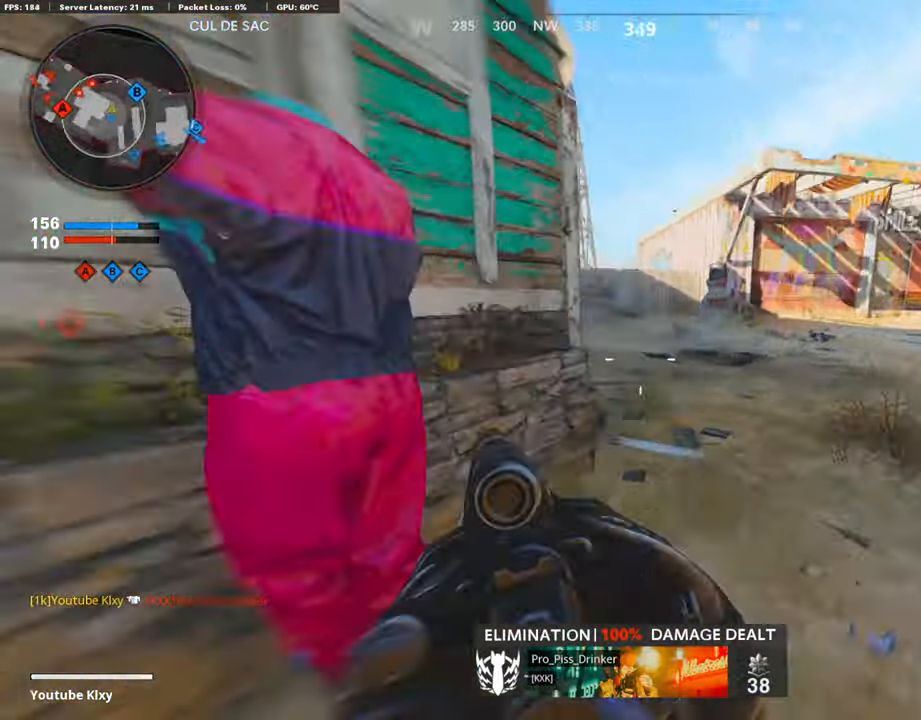
{"buttons": ["L1"], "left_stick": "left", "right_stick": "down-right", "events": [[16, "R3", "up"], [168, "R3", "down"], [168, "right_stick", "center"], [218, "L1", "down"], [252, "R3", "up"], [403, "right_stick", "down-right"], [420, "left_stick", "left"]]}
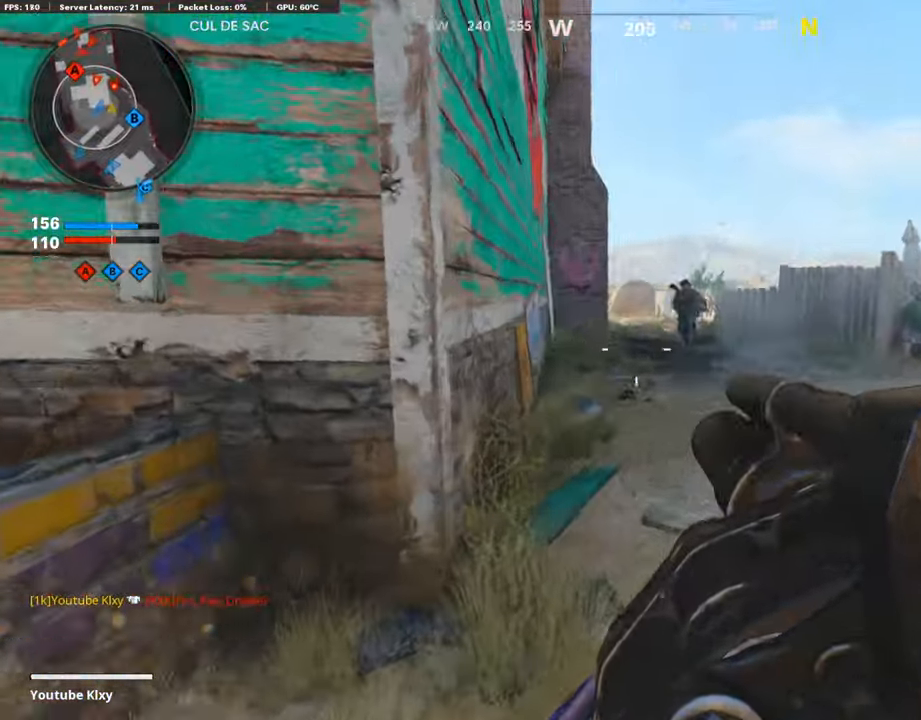
{"buttons": ["L3"], "left_stick": "up-left", "right_stick": "center", "events": [[17, "R1", "down"], [17, "right_stick", "right"], [34, "L1", "up"], [118, "right_stick", "center"], [135, "R1", "up"], [169, "right_stick", "left"], [286, "left_stick", "up-left"], [354, "L3", "down"], [387, "right_stick", "center"]]}
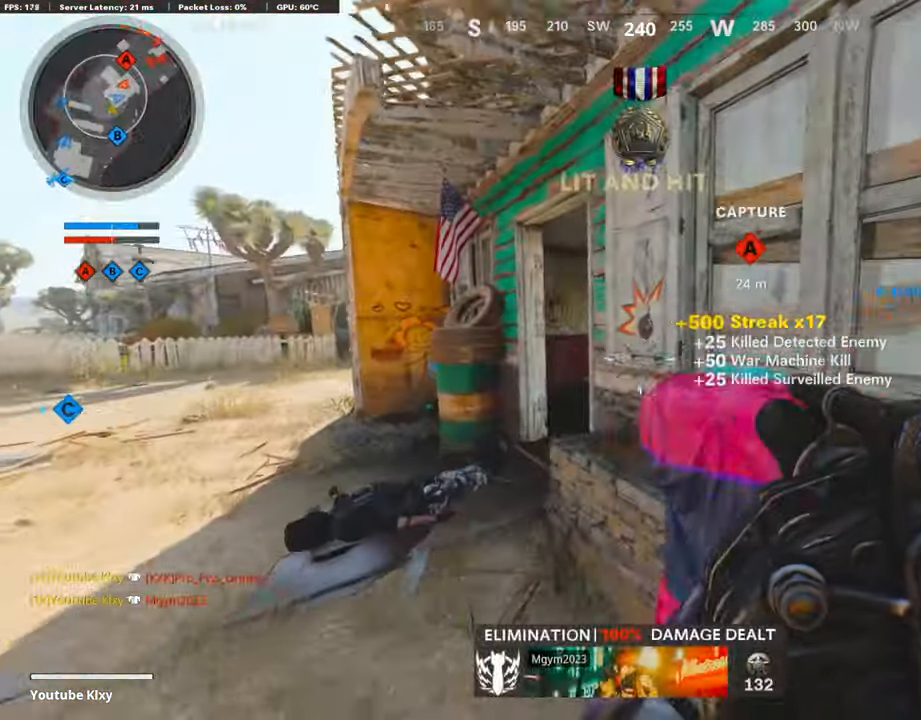
{"buttons": [], "left_stick": "down-left", "right_stick": "center", "events": [[134, "L3", "up"], [269, "left_stick", "down-left"], [269, "right_stick", "up-right"], [471, "right_stick", "center"]]}
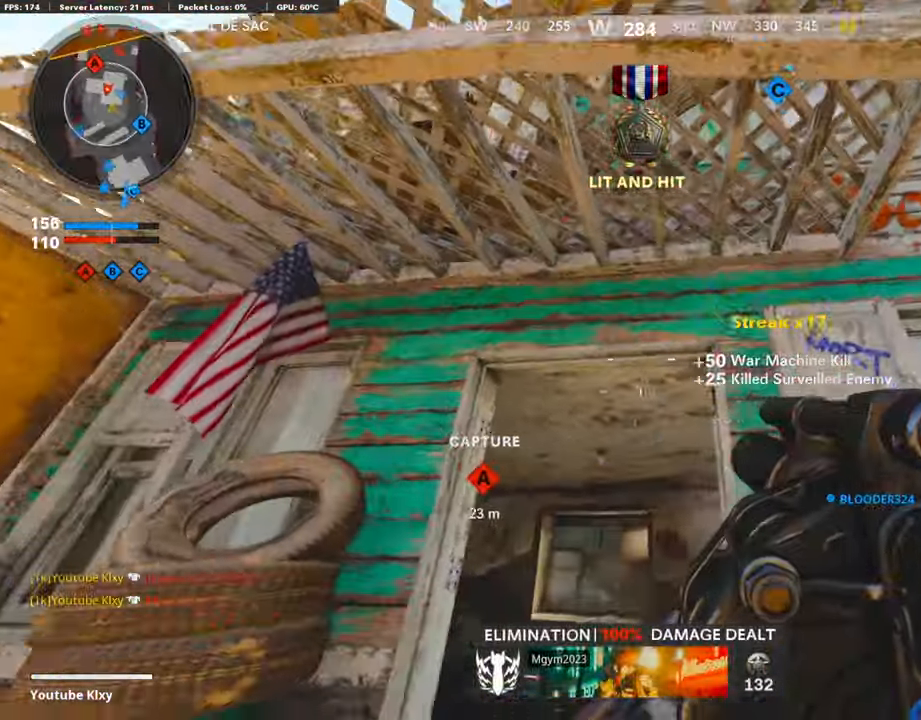
{"buttons": ["R1"], "left_stick": "down-right", "right_stick": "center", "events": [[17, "CROSS", "down"], [118, "CROSS", "up"], [236, "right_stick", "left"], [354, "right_stick", "center"], [404, "R1", "down"], [488, "left_stick", "down-right"]]}
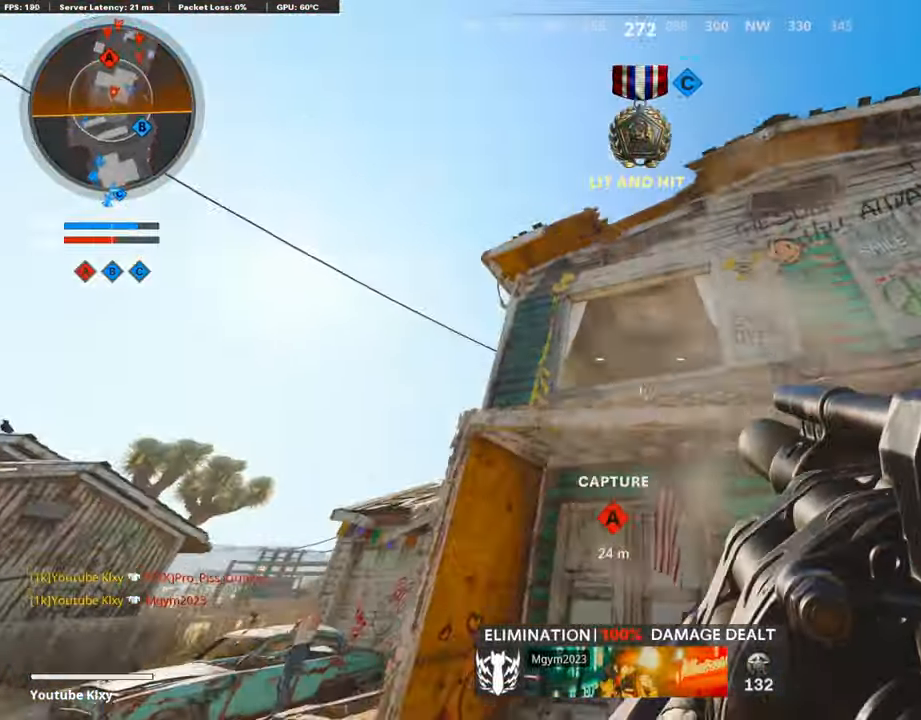
{"buttons": [], "left_stick": "up", "right_stick": "down", "events": [[34, "R1", "up"], [118, "left_stick", "up-right"], [219, "left_stick", "up"], [236, "L3", "down"], [320, "right_stick", "down"], [454, "L3", "up"]]}
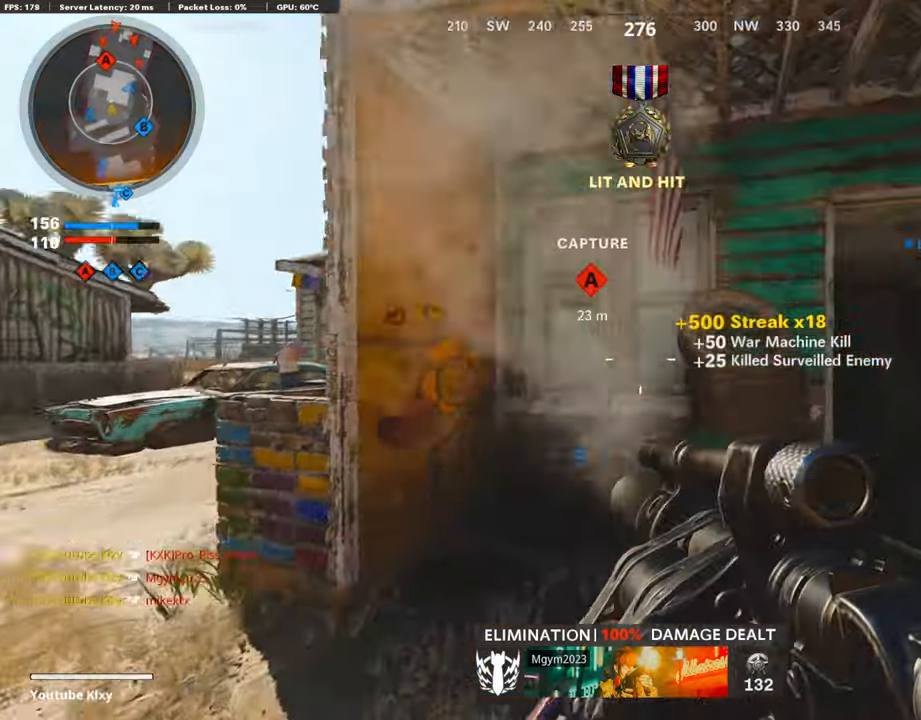
{"buttons": [], "left_stick": "center", "right_stick": "center", "events": [[33, "right_stick", "center"], [185, "left_stick", "right"], [336, "left_stick", "center"]]}
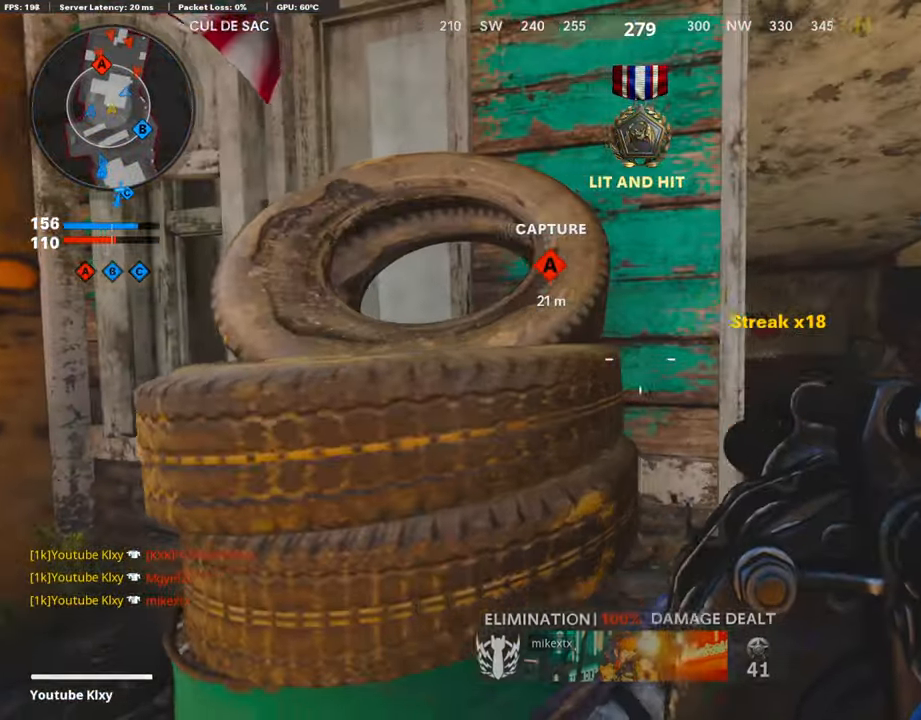
{"buttons": [], "left_stick": "up-left", "right_stick": "center", "events": [[68, "left_stick", "left"], [152, "right_stick", "left"], [286, "left_stick", "up-left"], [370, "right_stick", "center"]]}
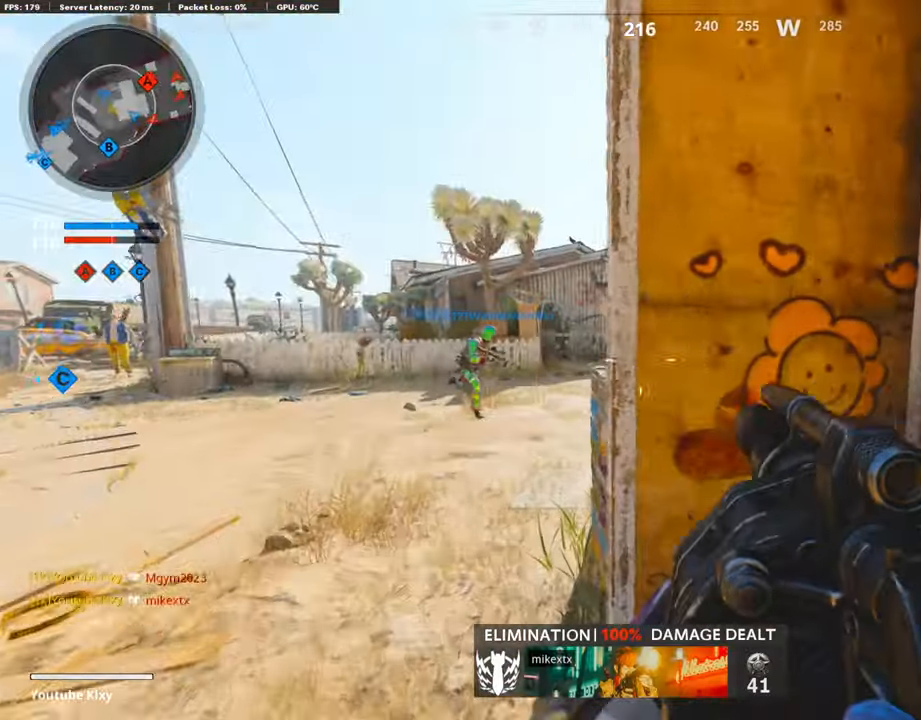
{"buttons": [], "left_stick": "down-right", "right_stick": "right", "events": [[17, "right_stick", "right"], [34, "left_stick", "right"], [202, "right_stick", "center"], [370, "right_stick", "right"], [387, "left_stick", "down-right"]]}
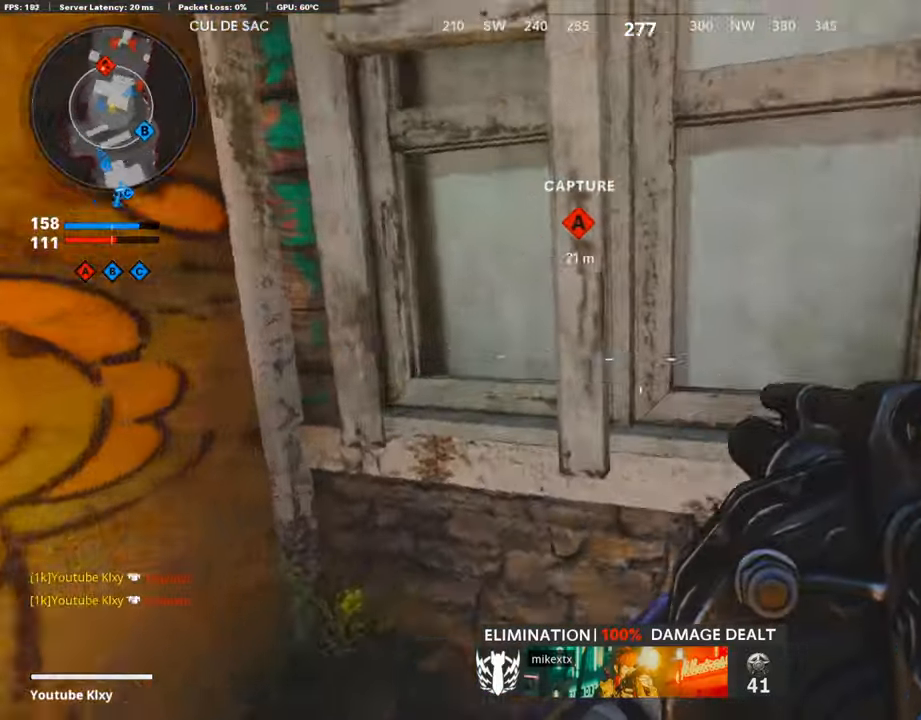
{"buttons": ["L3"], "left_stick": "up", "right_stick": "right", "events": [[134, "left_stick", "up-right"], [168, "right_stick", "center"], [218, "right_stick", "left"], [235, "L3", "down"], [269, "left_stick", "up"], [420, "right_stick", "center"], [487, "right_stick", "right"]]}
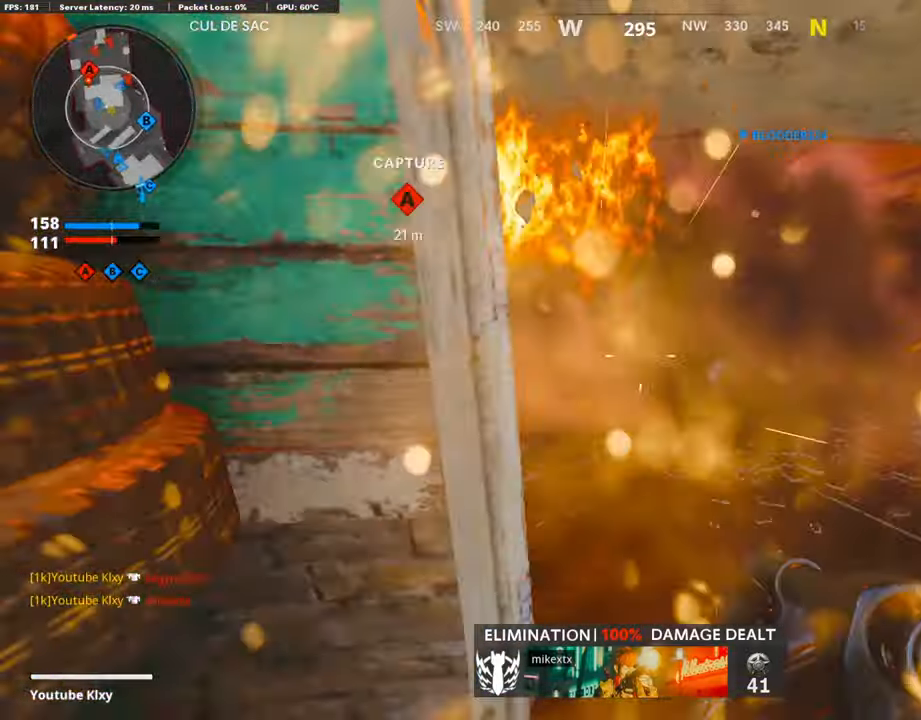
{"buttons": [], "left_stick": "up", "right_stick": "center", "events": [[51, "L3", "up"], [168, "right_stick", "center"], [236, "right_stick", "up-left"], [320, "R3", "down"], [387, "right_stick", "center"], [471, "R3", "up"]]}
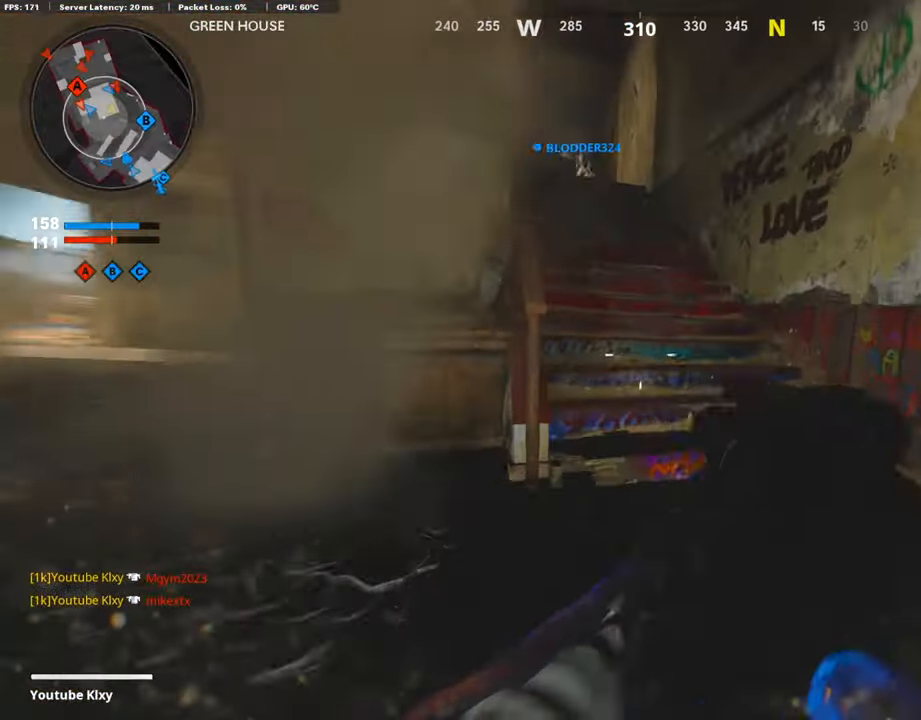
{"buttons": [], "left_stick": "up", "right_stick": "center", "events": [[101, "L3", "down"], [168, "R3", "down"], [185, "L3", "up"], [269, "R3", "up"], [286, "right_stick", "left"], [303, "L3", "down"], [387, "right_stick", "center"], [504, "L3", "up"]]}
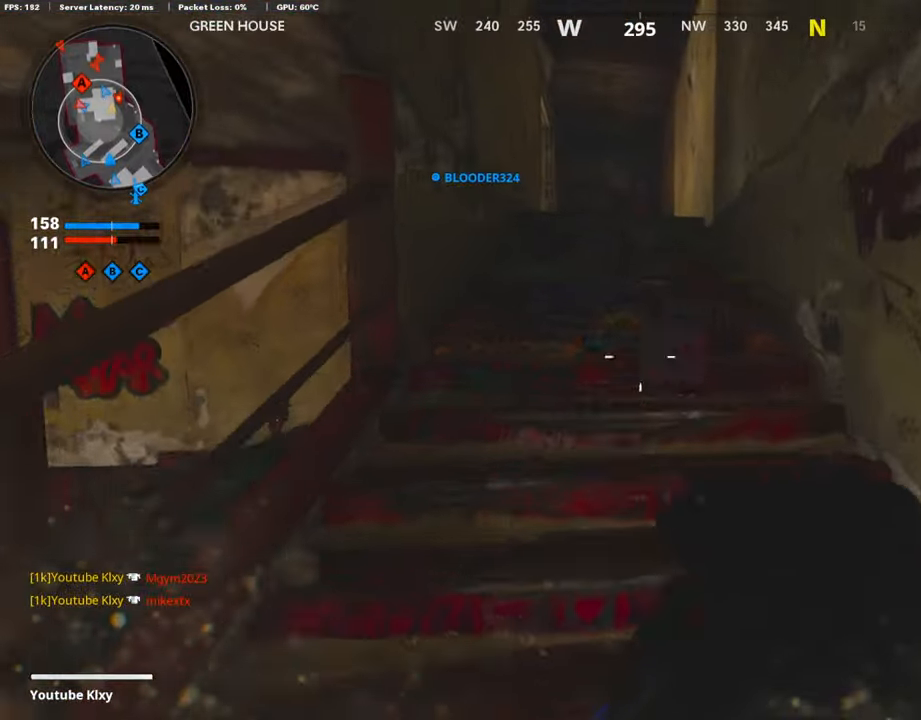
{"buttons": [], "left_stick": "up", "right_stick": "down-left", "events": [[68, "right_stick", "left"], [135, "right_stick", "center"], [320, "right_stick", "down-left"]]}
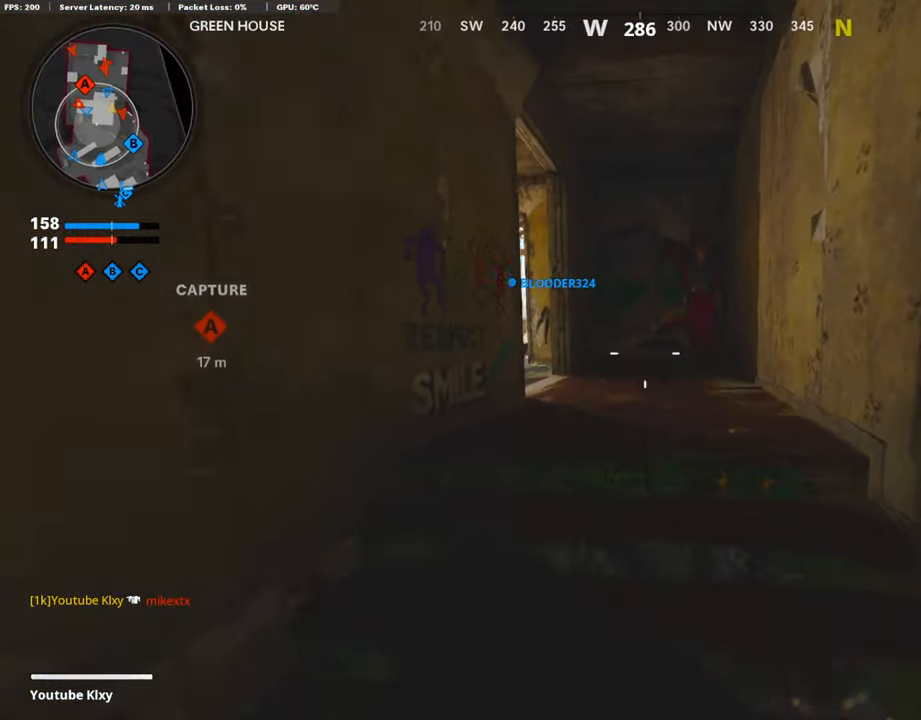
{"buttons": [], "left_stick": "down-left", "right_stick": "left", "events": [[152, "right_stick", "left"], [252, "right_stick", "center"], [269, "left_stick", "down-left"], [421, "right_stick", "left"]]}
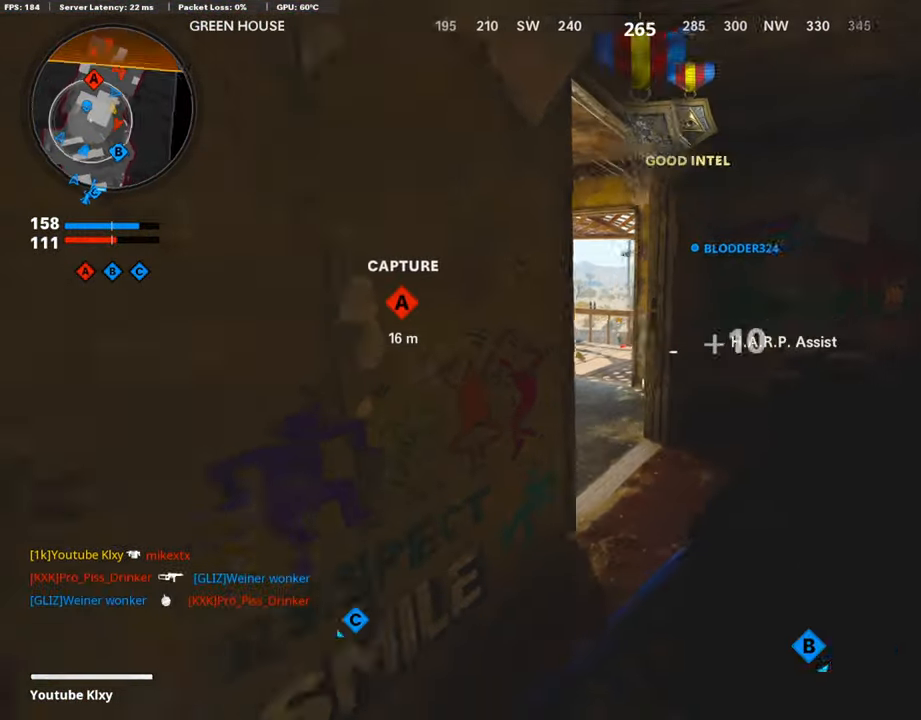
{"buttons": ["L3"], "left_stick": "up-left", "right_stick": "center", "events": [[168, "left_stick", "up-left"], [202, "right_stick", "center"], [235, "L3", "down"], [286, "right_stick", "left"], [437, "right_stick", "center"]]}
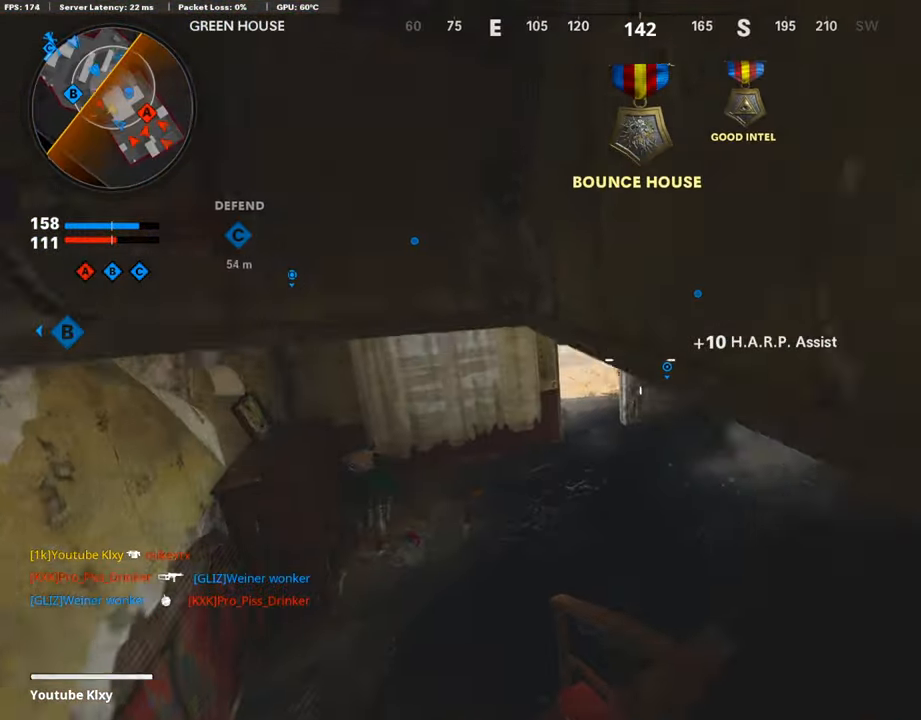
{"buttons": [], "left_stick": "up", "right_stick": "center", "events": [[101, "L3", "up"], [253, "left_stick", "up"]]}
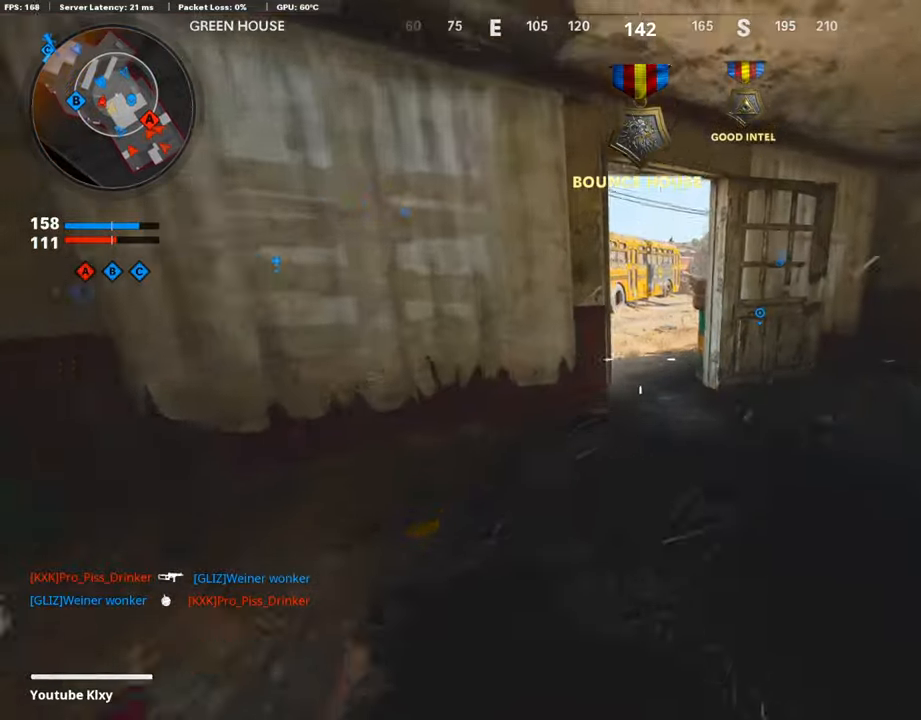
{"buttons": ["L3", "R3"], "left_stick": "up", "right_stick": "left", "events": [[118, "right_stick", "up-left"], [185, "right_stick", "left"], [219, "R3", "down"], [336, "R3", "up"], [420, "R3", "down"], [454, "L3", "down"]]}